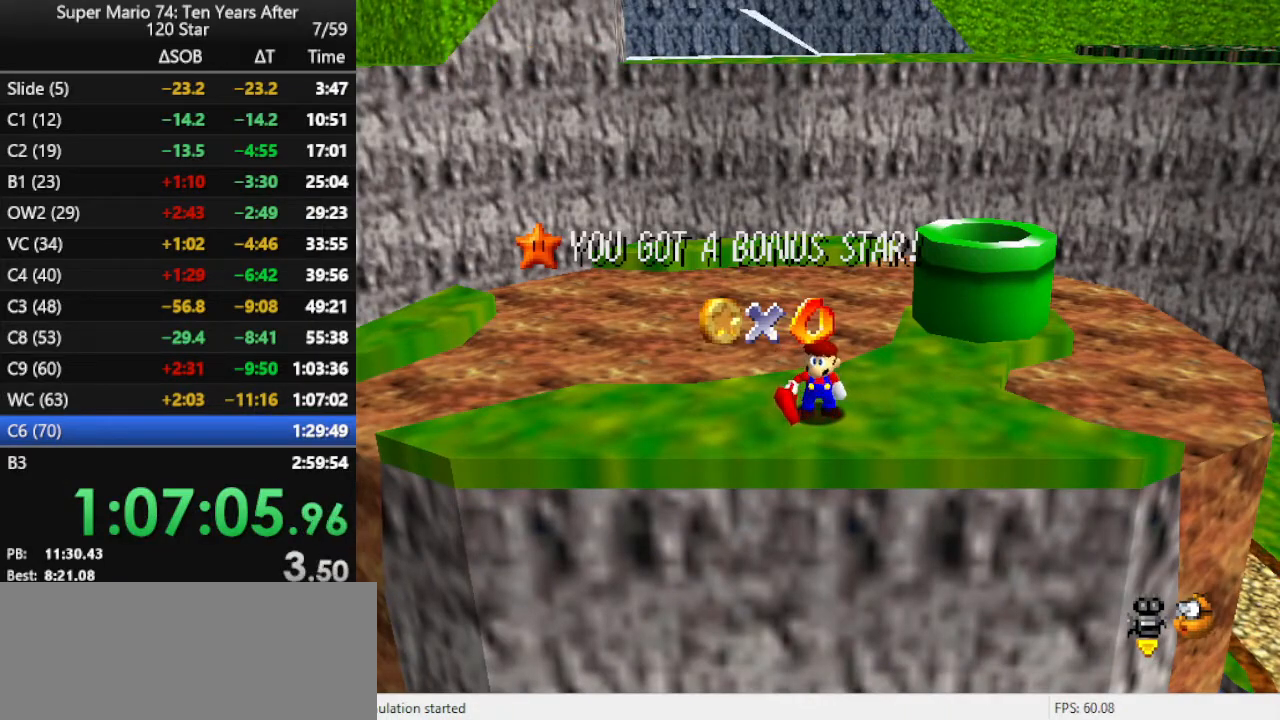
Gameplay with a controller (Nintendo layout); each line is a JSON object with the inputs held at the frame after it. "events" lists button and stick changes between this image and that frame as [ms after this image, input, new state], when the widget could be followed in between. Not read: L3 R3.
{"buttons": [], "left_stick": "up", "events": [[267, "left_stick", "up"], [400, "A", "down"], [467, "A", "up"]]}
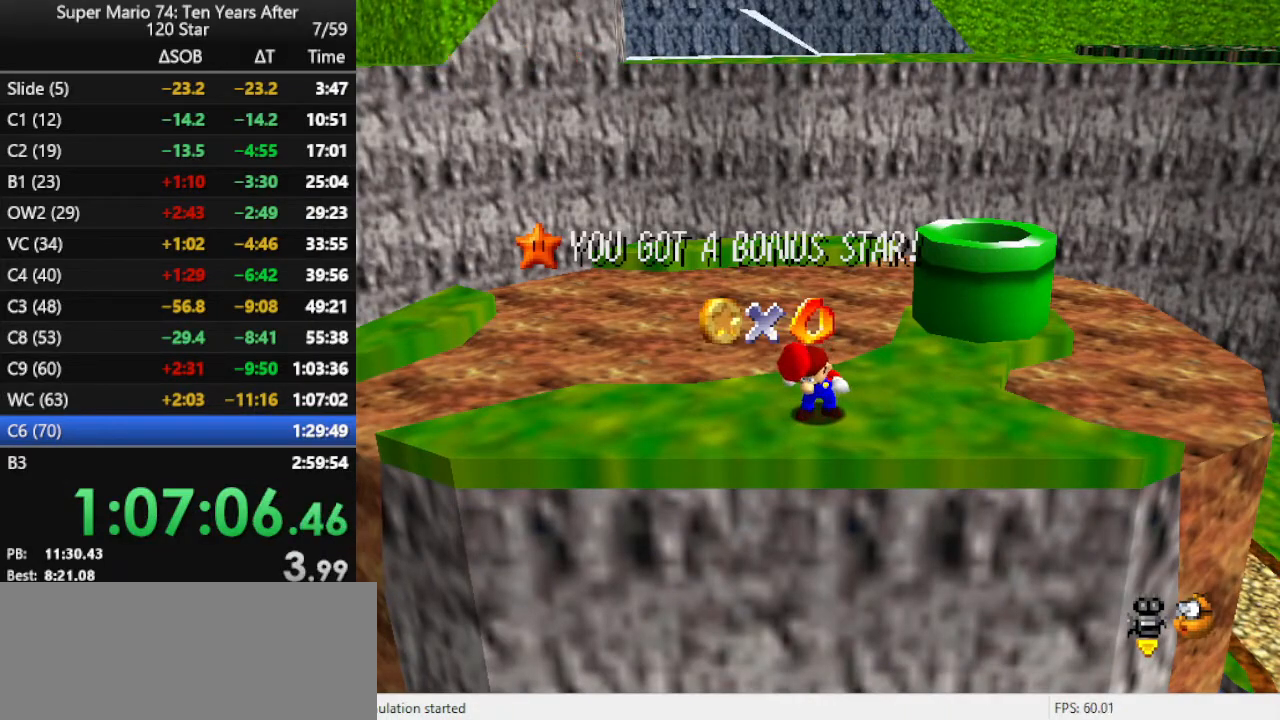
{"buttons": [], "left_stick": "up", "events": [[33, "A", "down"], [100, "A", "up"], [167, "A", "down"], [200, "A", "up"]]}
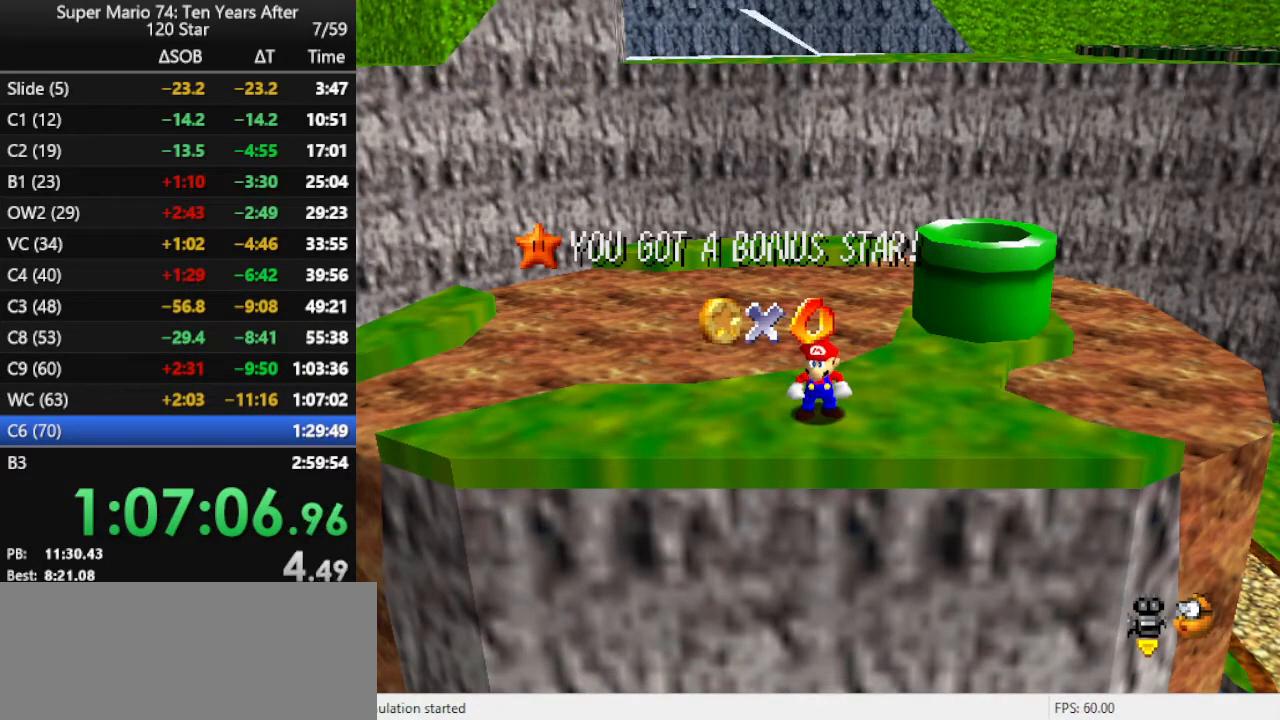
{"buttons": ["A"], "left_stick": "up", "events": [[433, "A", "down"]]}
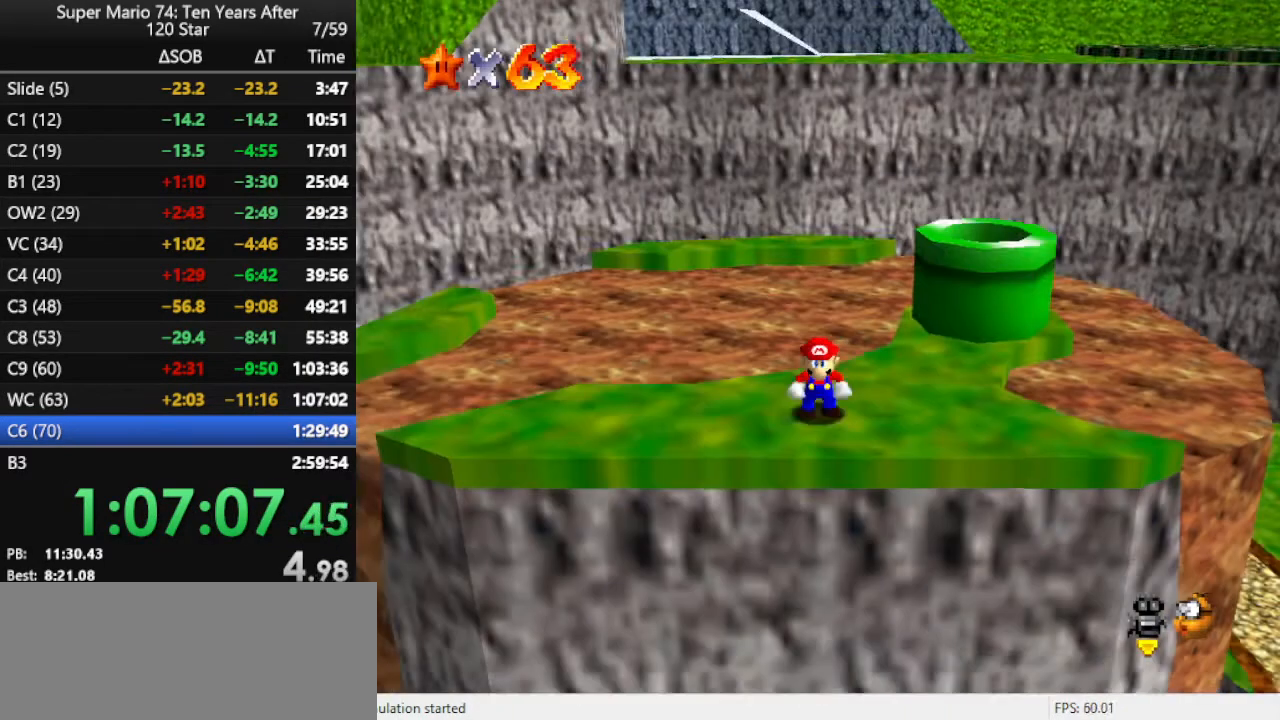
{"buttons": ["A"], "left_stick": "up", "events": [[67, "A", "up"], [367, "A", "down"]]}
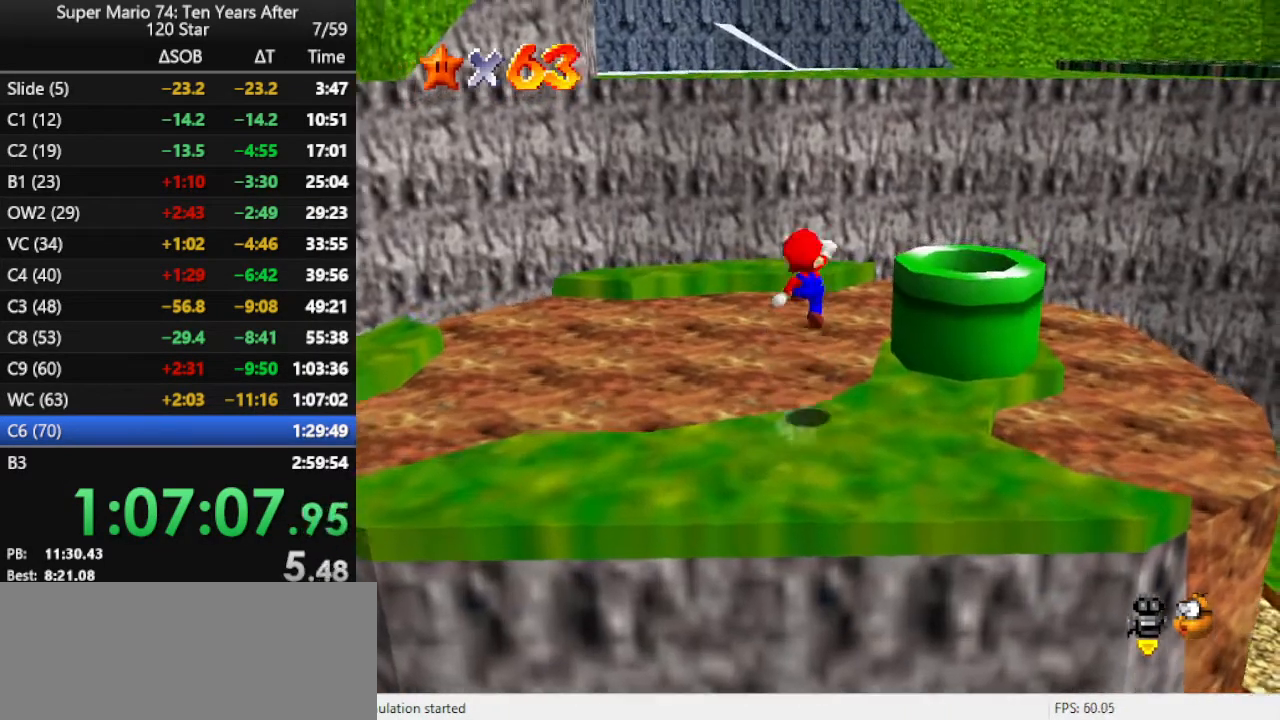
{"buttons": [], "left_stick": "up", "events": [[200, "A", "up"], [433, "B", "down"], [500, "B", "up"]]}
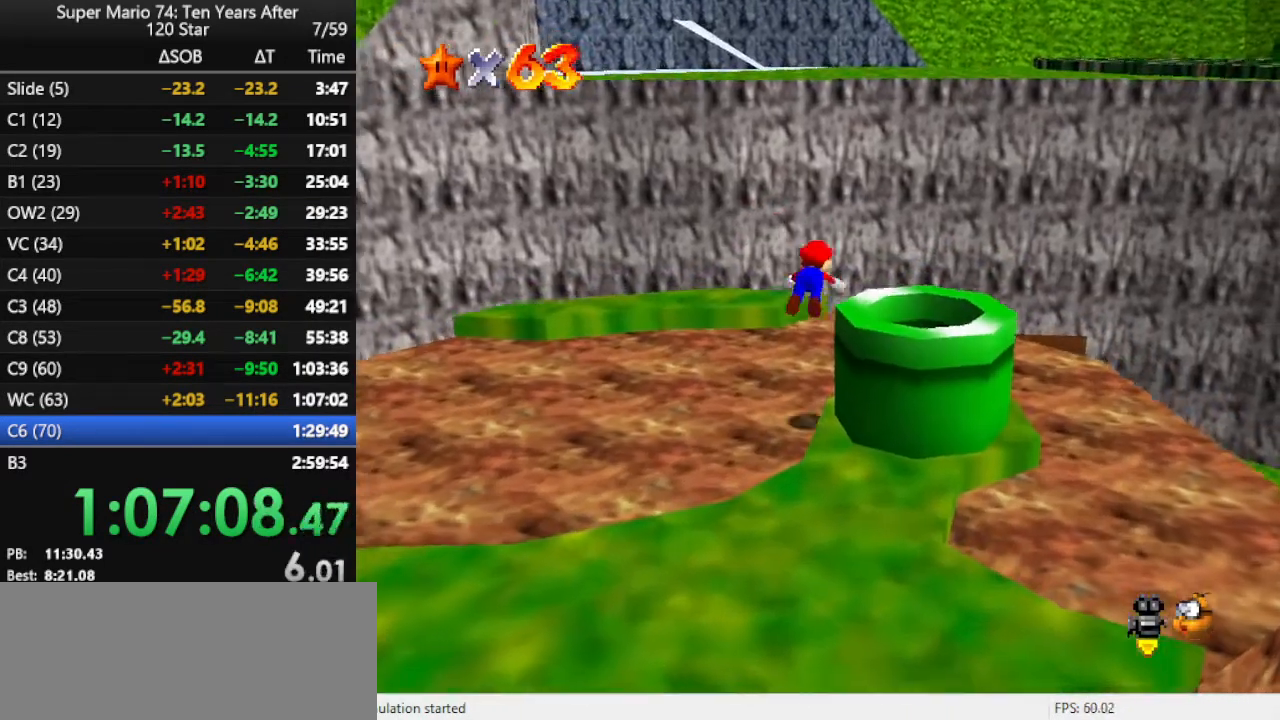
{"buttons": ["R1"], "left_stick": "up", "events": [[233, "B", "down"], [333, "B", "up"], [433, "R1", "down"]]}
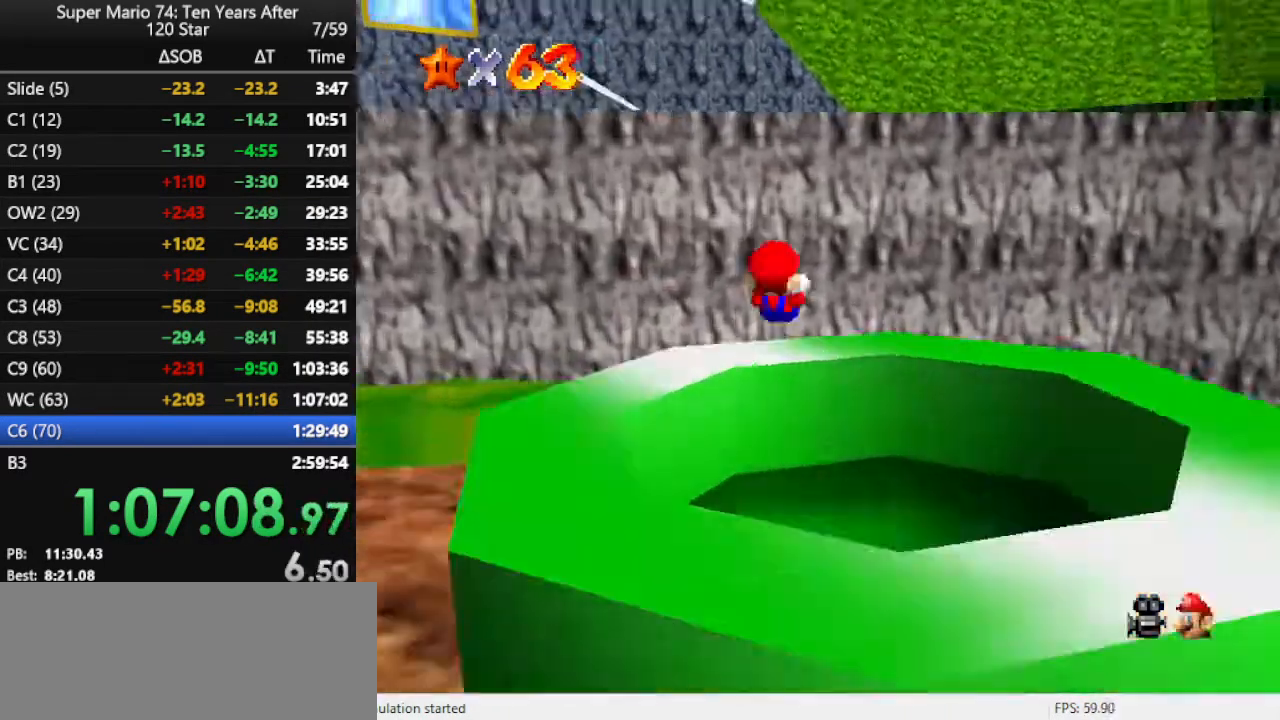
{"buttons": [], "left_stick": "up", "events": [[33, "R1", "up"]]}
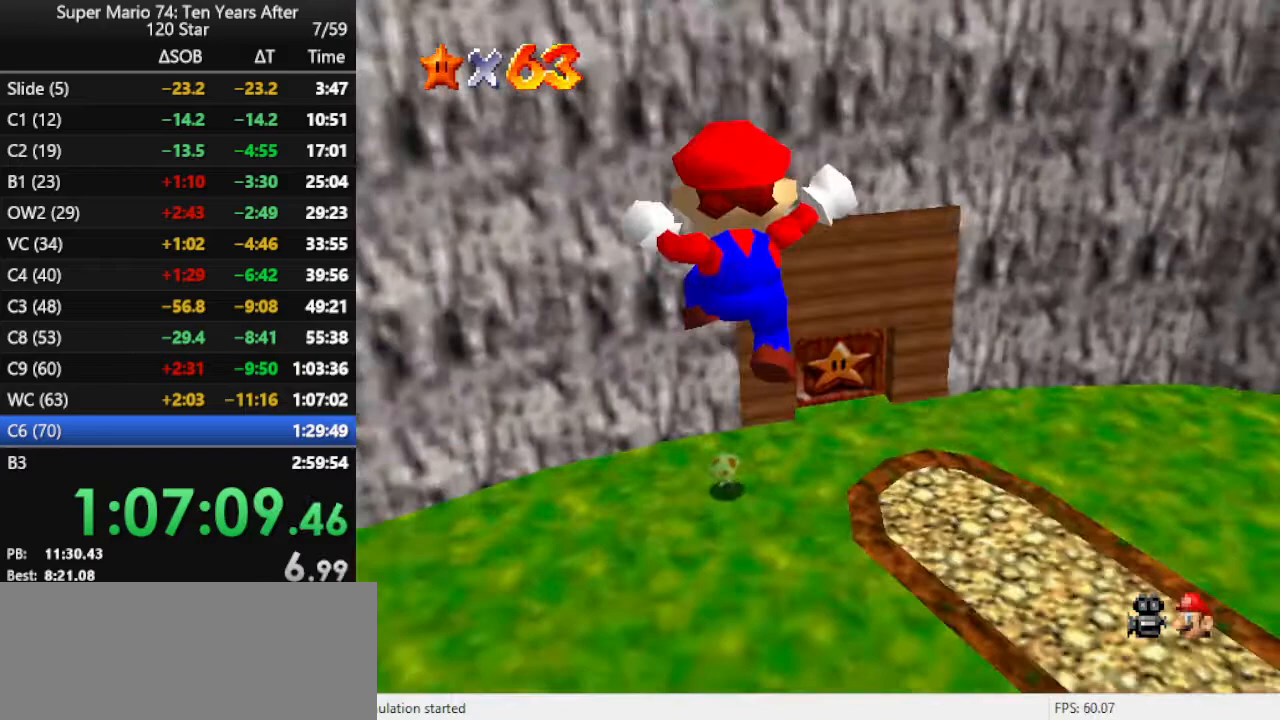
{"buttons": [], "left_stick": "up", "events": []}
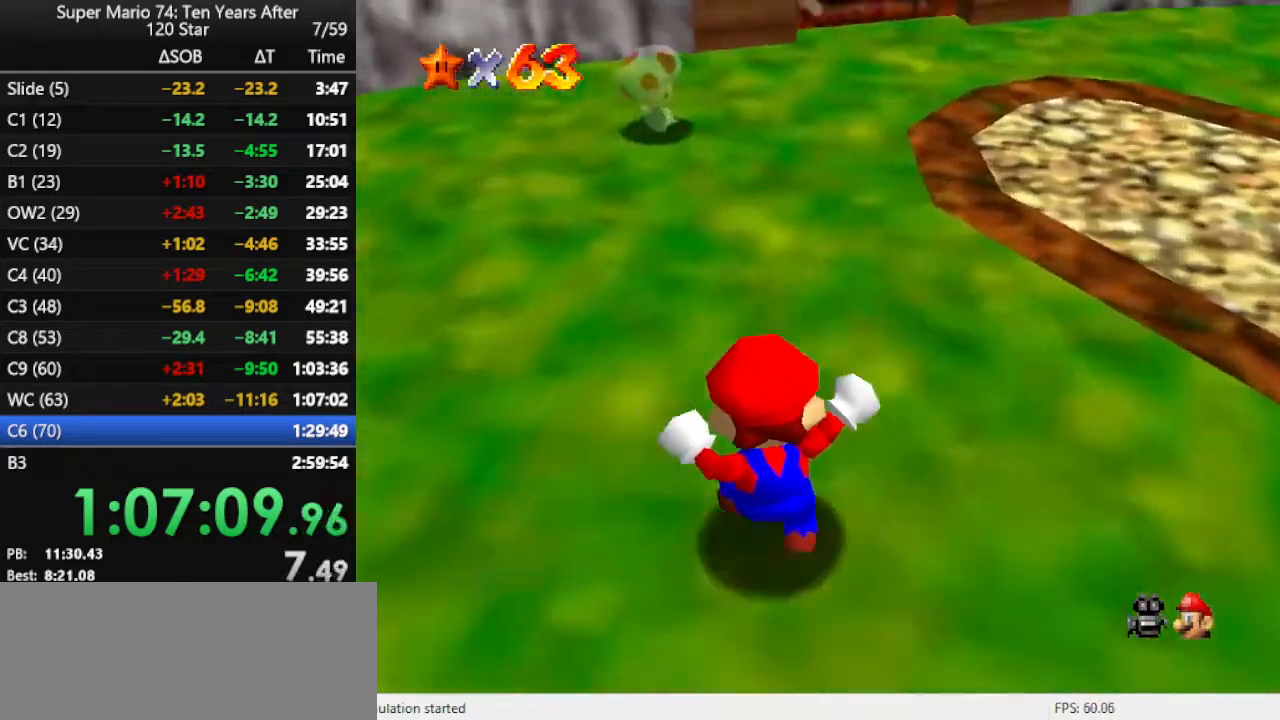
{"buttons": [], "left_stick": "down-left", "events": [[100, "A", "down"], [100, "B", "down"], [167, "A", "up"], [200, "B", "up"], [267, "left_stick", "up-right"], [433, "left_stick", "down-left"]]}
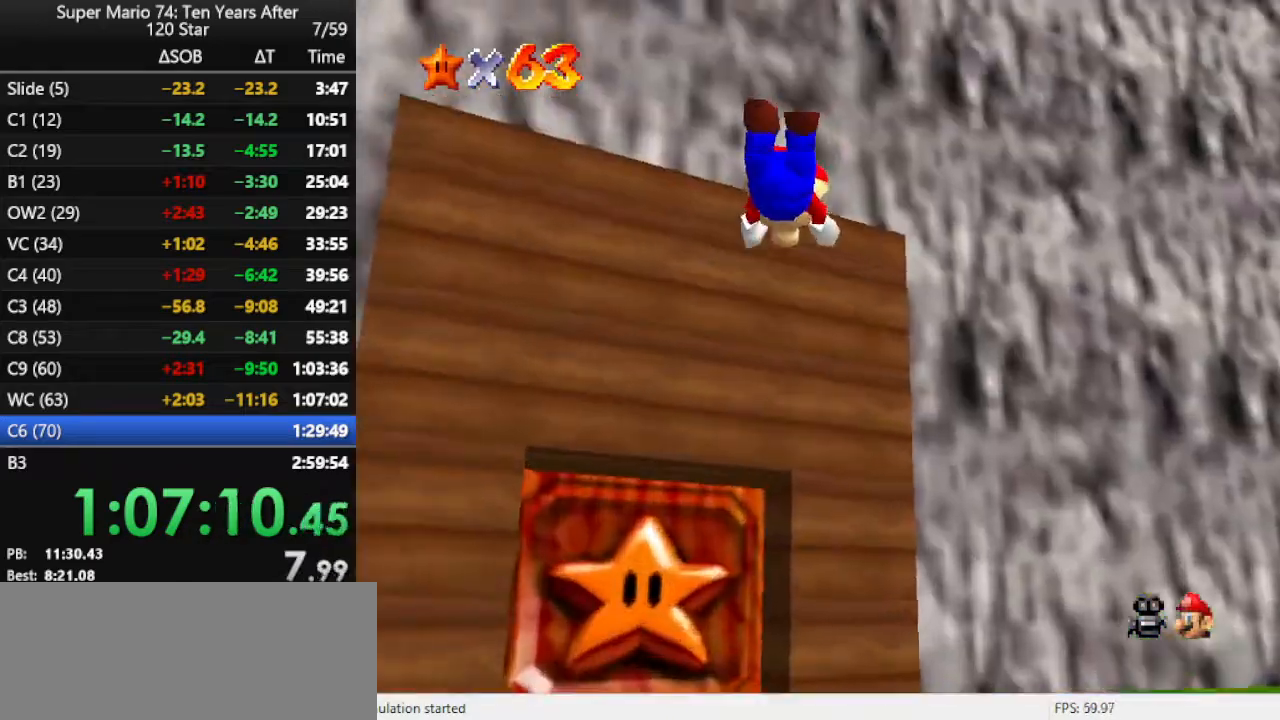
{"buttons": ["A"], "left_stick": "down-left", "events": [[500, "A", "down"]]}
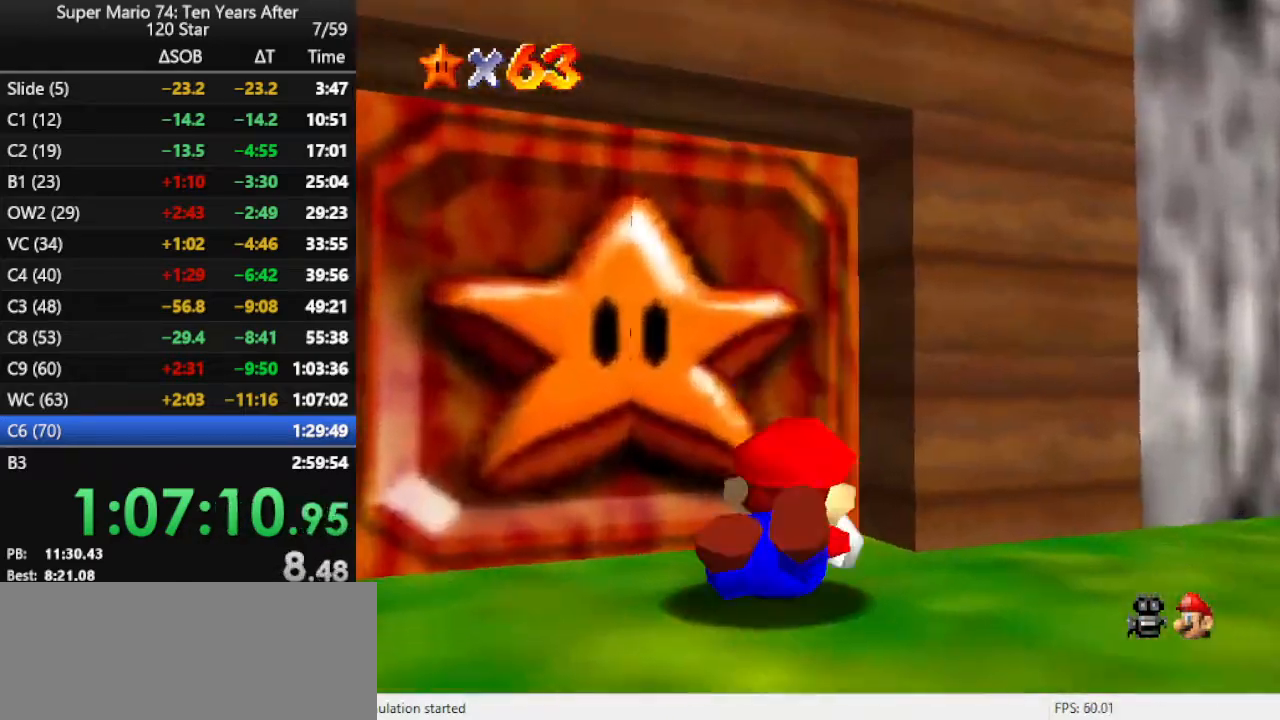
{"buttons": [], "left_stick": "up-left", "events": [[67, "A", "up"], [100, "left_stick", "left"], [167, "A", "down"], [200, "left_stick", "up-left"], [233, "A", "up"]]}
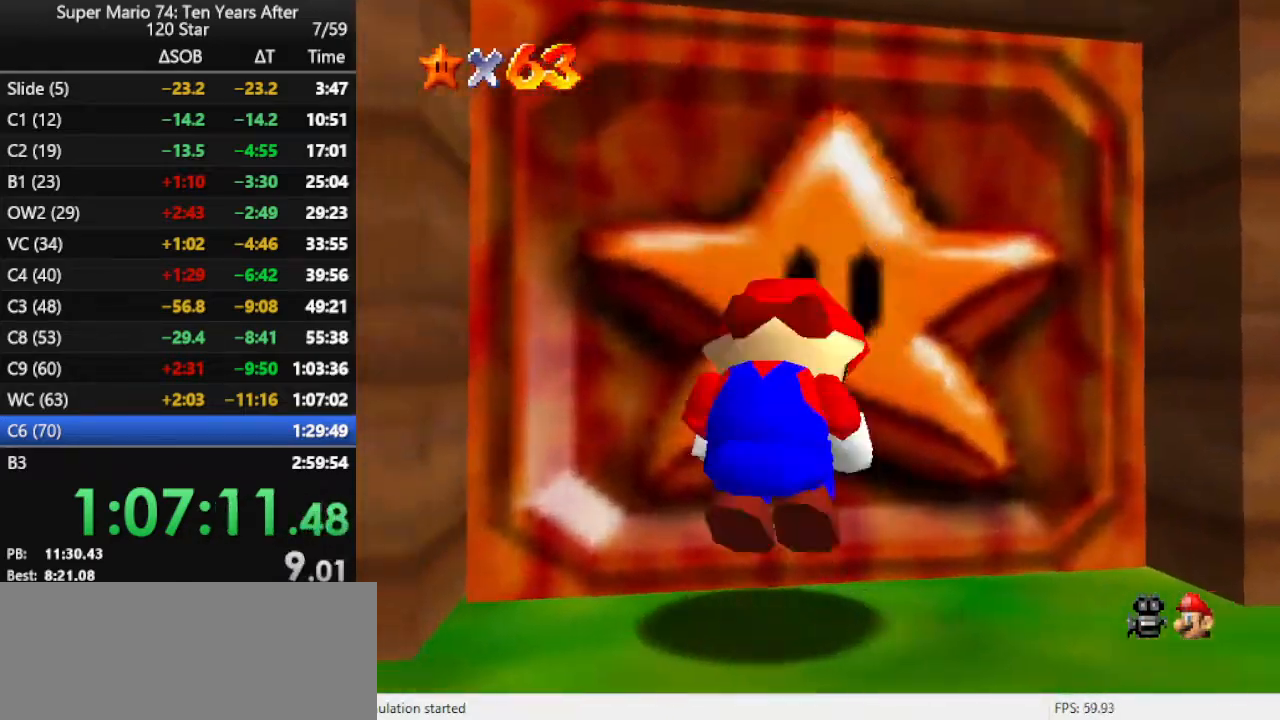
{"buttons": [], "left_stick": "center", "events": [[67, "left_stick", "up"], [467, "left_stick", "center"]]}
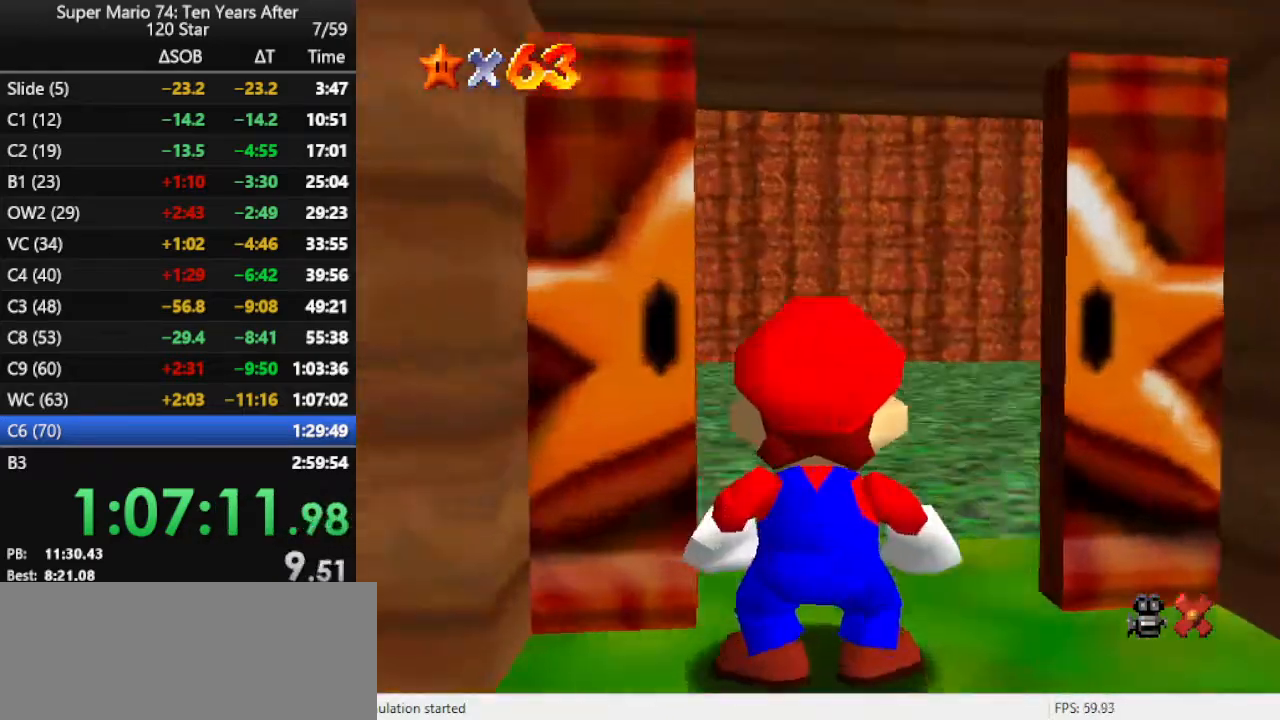
{"buttons": [], "left_stick": "up-right", "events": [[200, "left_stick", "up"], [367, "left_stick", "up-right"]]}
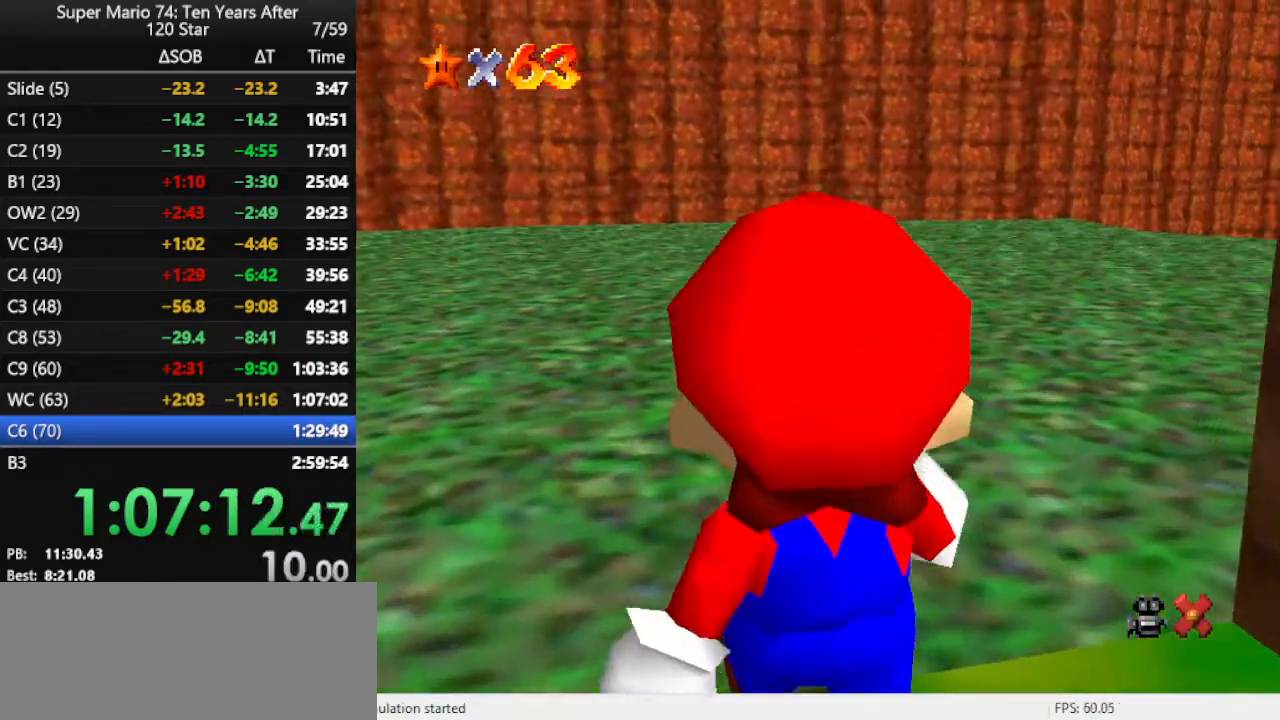
{"buttons": [], "left_stick": "up-right", "events": []}
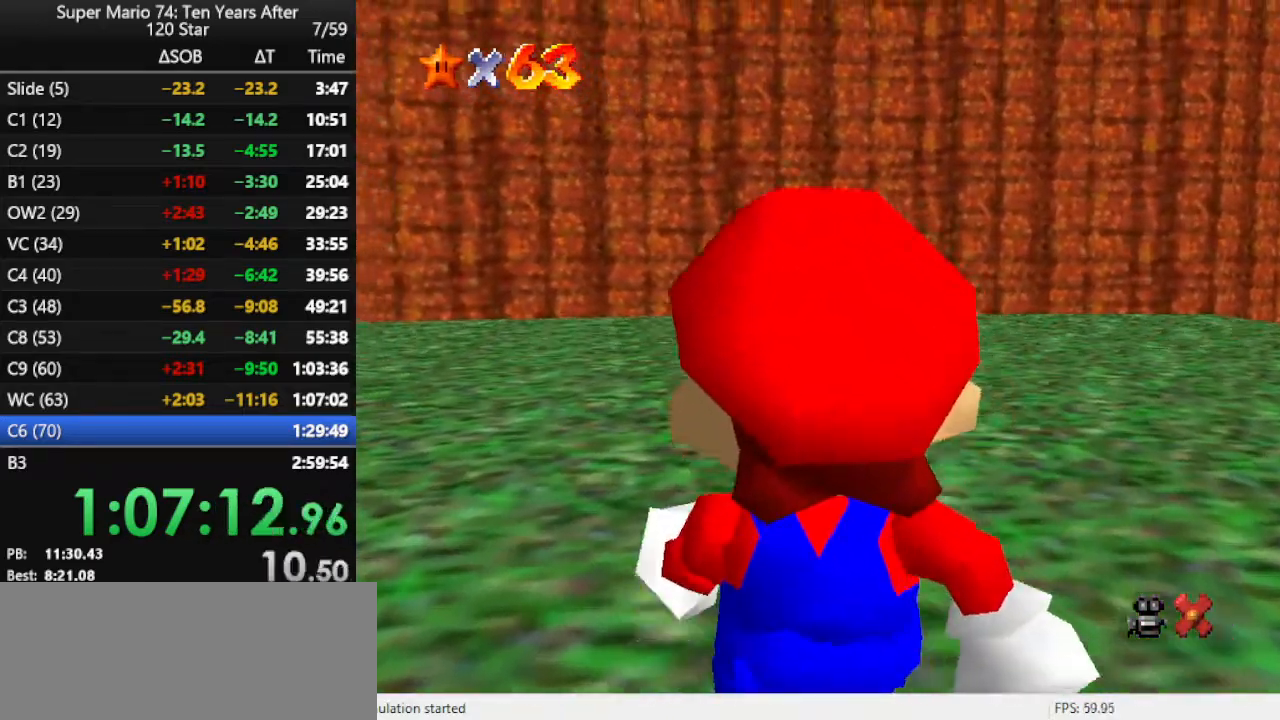
{"buttons": [], "left_stick": "up-right", "events": [[367, "A", "down"], [400, "A", "up"], [400, "B", "down"], [467, "B", "up"]]}
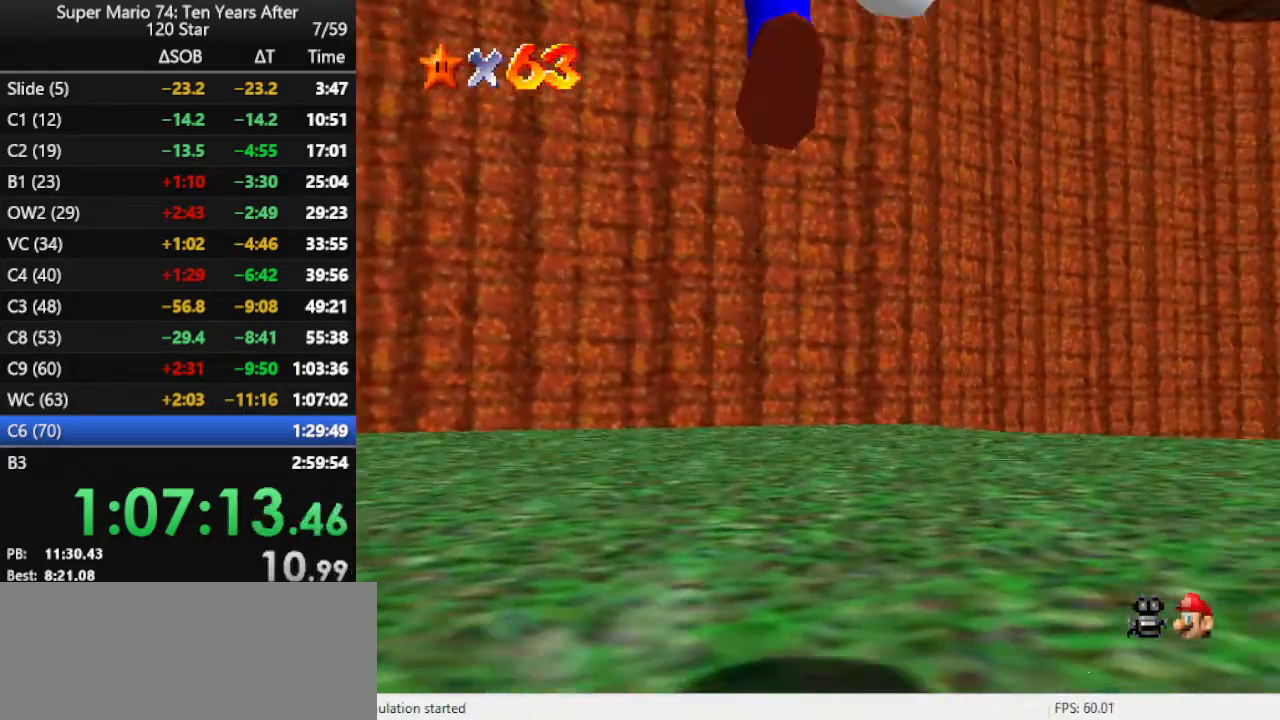
{"buttons": [], "left_stick": "up", "events": [[133, "left_stick", "up"], [233, "C_DOWN", "down"], [233, "R1", "down"], [300, "C_LEFT", "down"], [367, "C_LEFT", "up"], [367, "R1", "up"], [400, "C_DOWN", "up"]]}
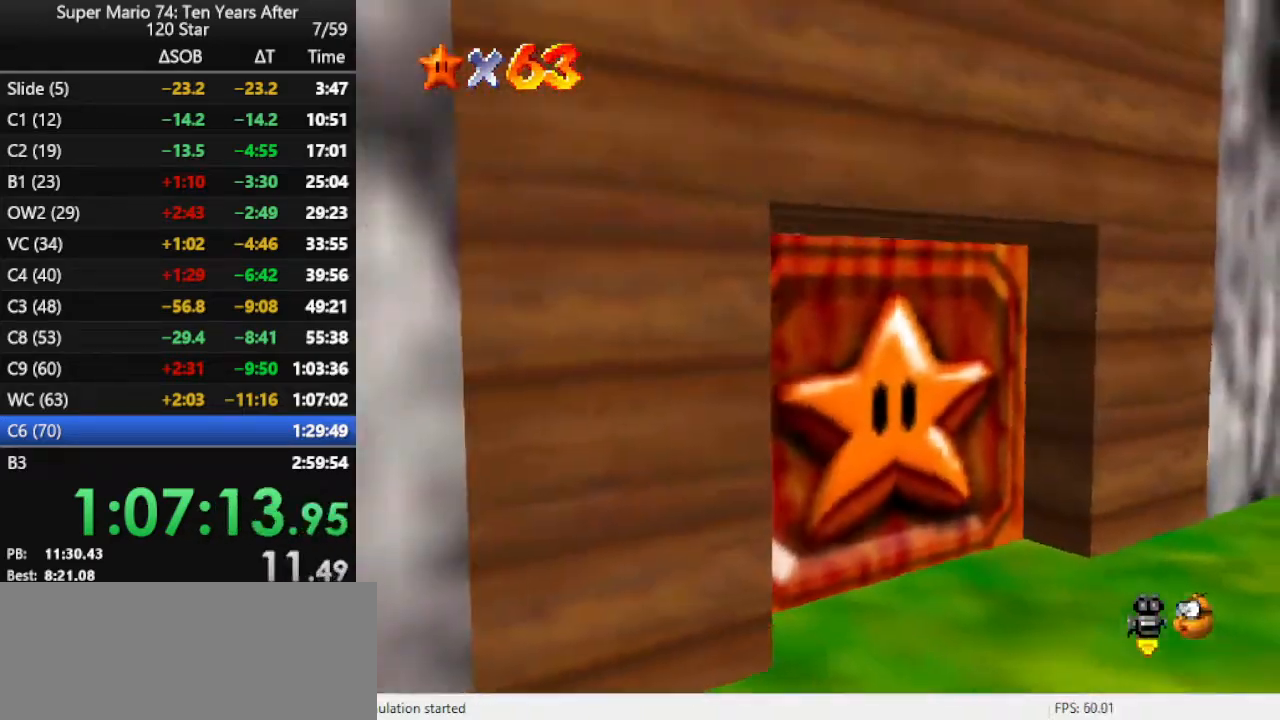
{"buttons": [], "left_stick": "up", "events": []}
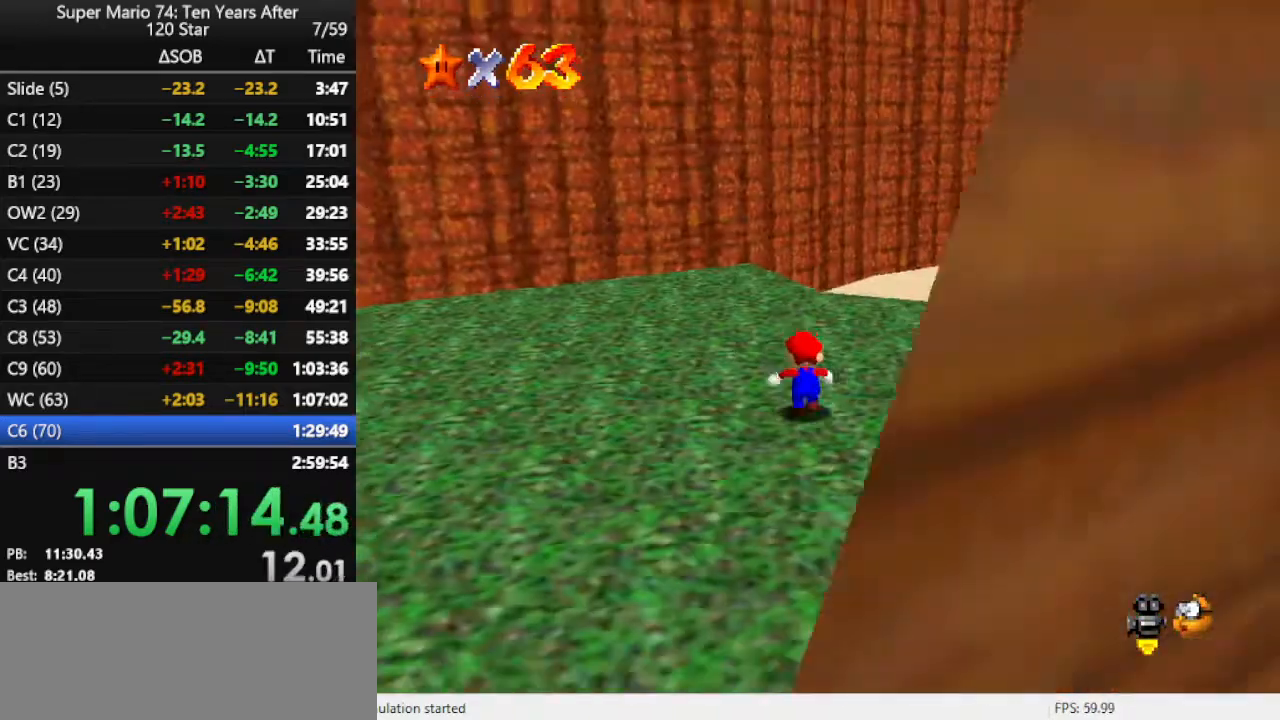
{"buttons": ["A"], "left_stick": "up-right", "events": [[400, "left_stick", "up-right"], [500, "A", "down"]]}
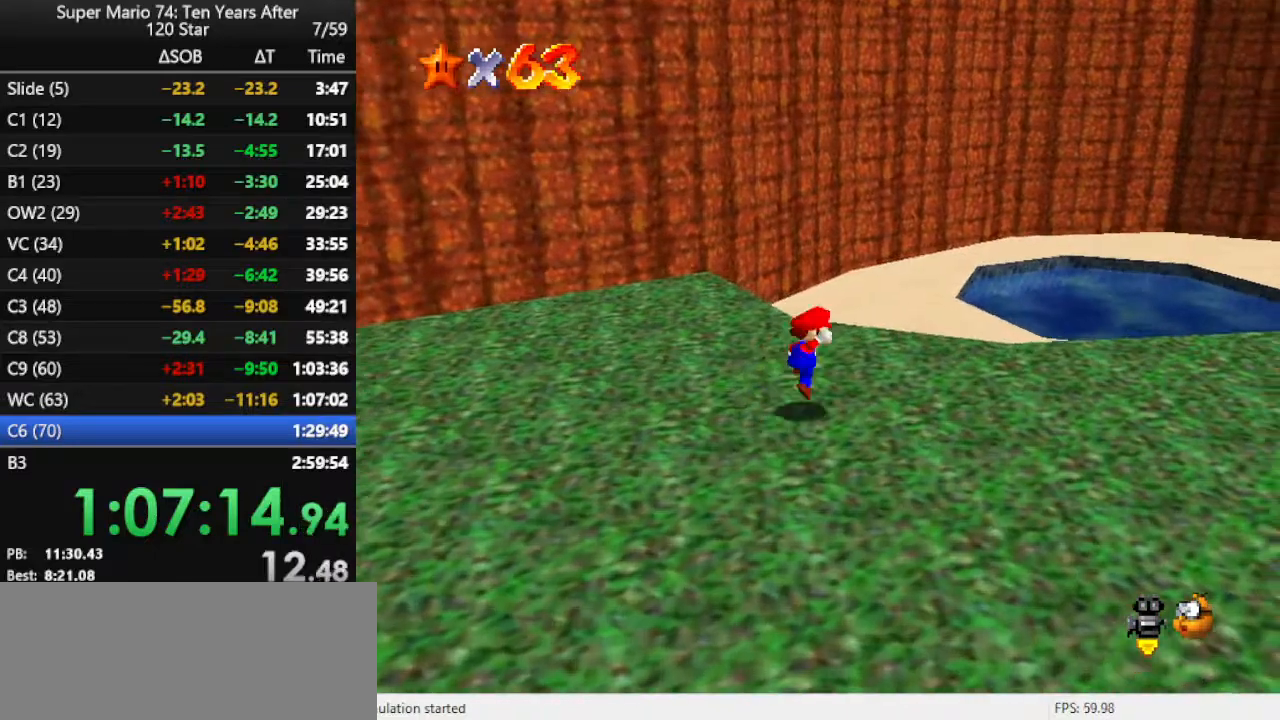
{"buttons": [], "left_stick": "up-right", "events": [[300, "A", "up"], [300, "B", "down"], [400, "B", "up"]]}
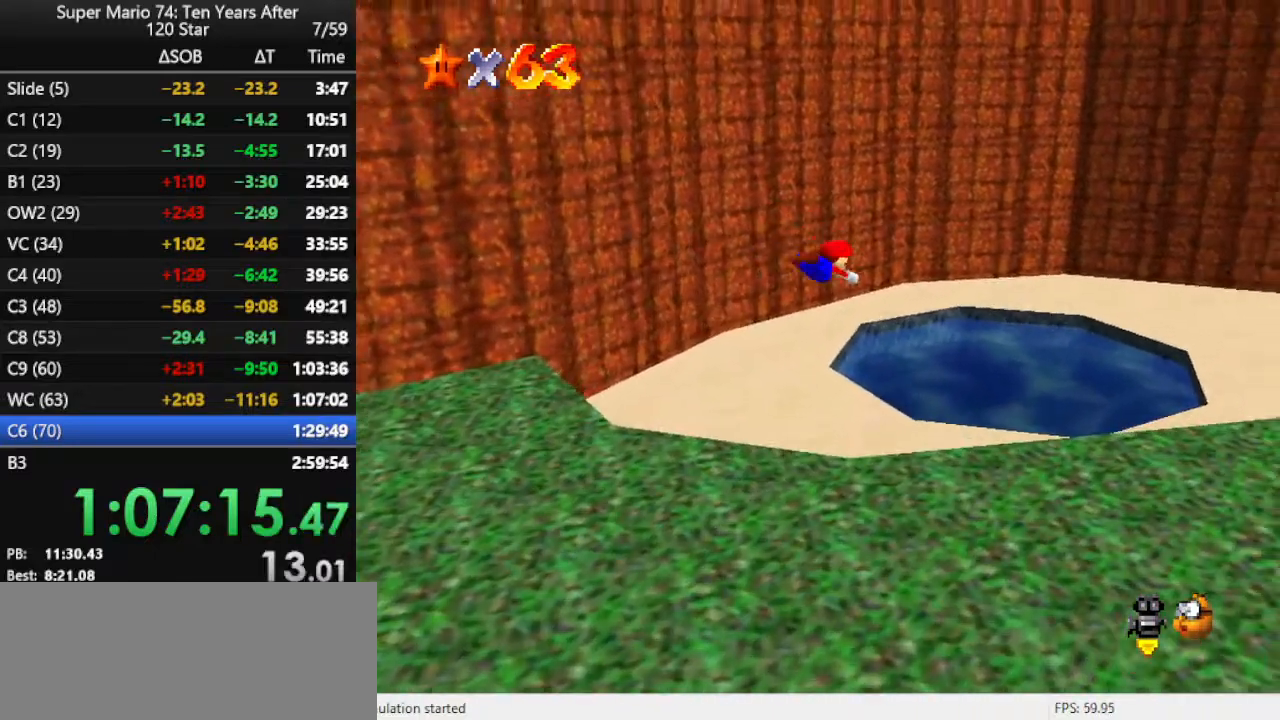
{"buttons": [], "left_stick": "up-right", "events": []}
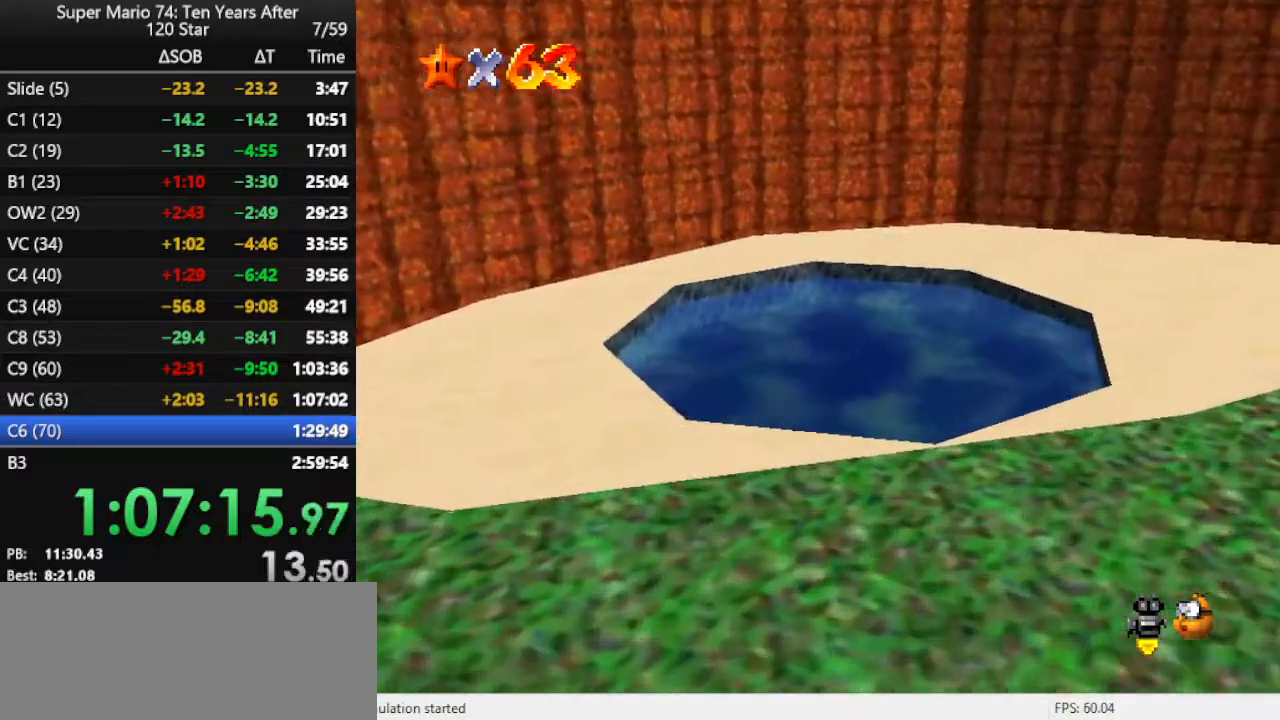
{"buttons": ["B"], "left_stick": "up-right", "events": [[467, "B", "down"]]}
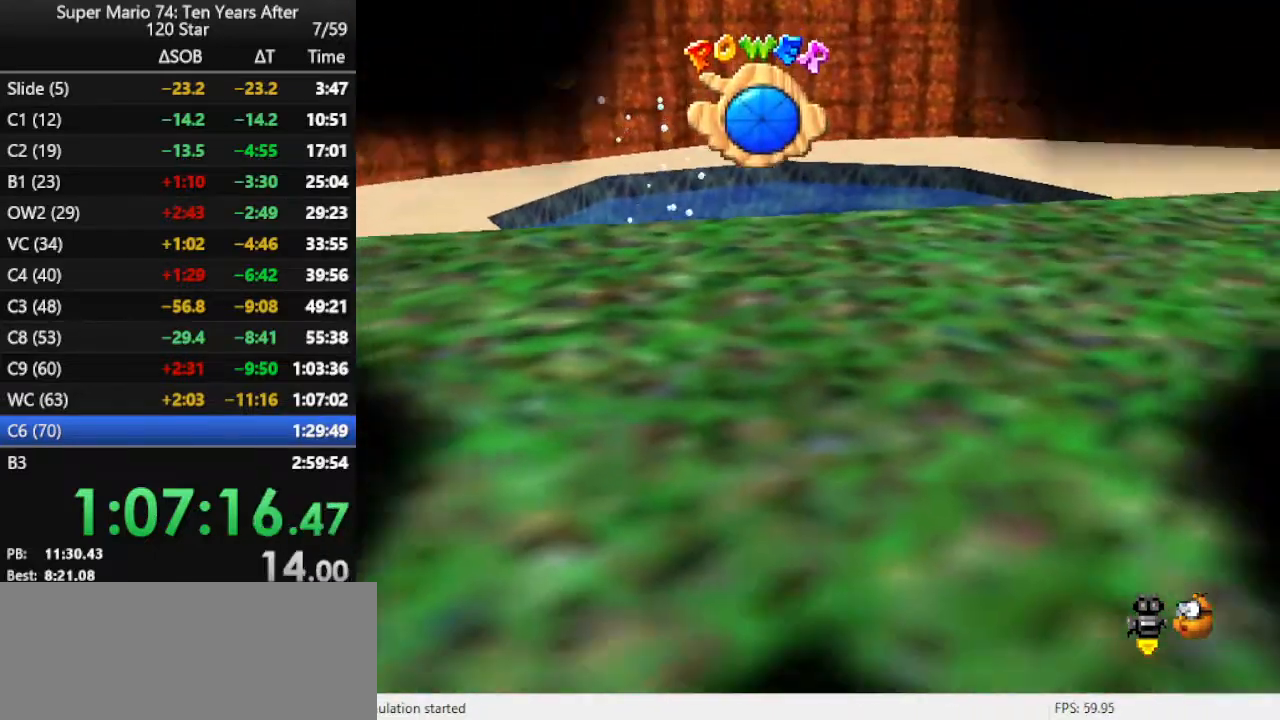
{"buttons": [], "left_stick": "center", "events": [[67, "B", "up"], [400, "left_stick", "center"]]}
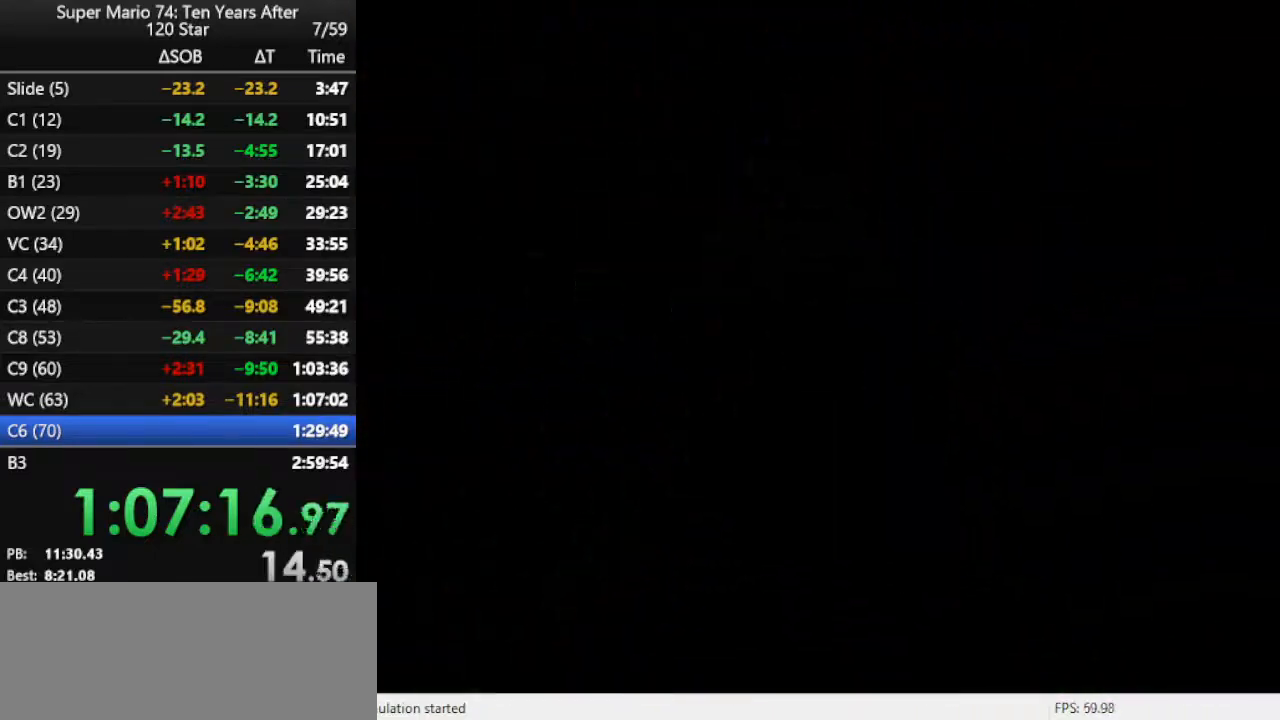
{"buttons": [], "left_stick": "center", "events": [[167, "B", "down"], [233, "B", "up"], [333, "B", "down"], [367, "B", "up"], [433, "B", "down"], [500, "B", "up"]]}
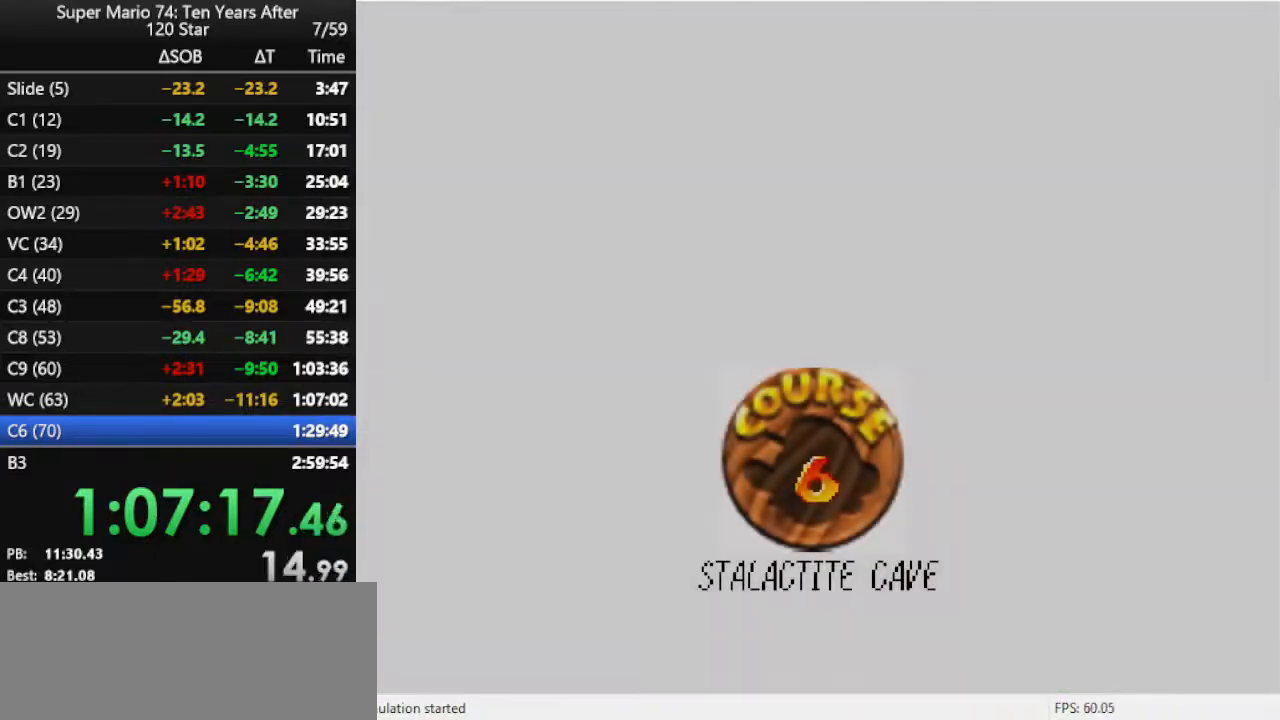
{"buttons": ["B"], "left_stick": "center", "events": [[67, "B", "down"], [133, "B", "up"], [333, "B", "down"], [400, "B", "up"], [467, "B", "down"]]}
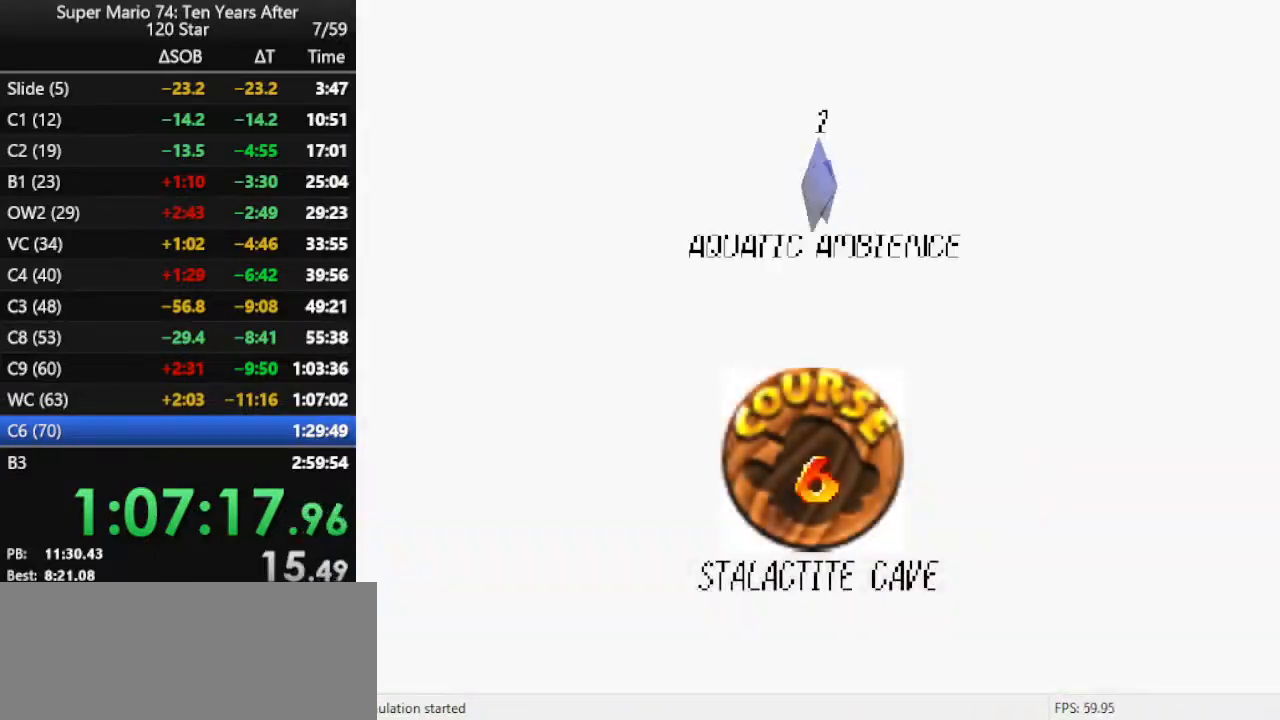
{"buttons": [], "left_stick": "center", "events": [[33, "B", "up"], [133, "B", "down"], [167, "B", "up"], [267, "B", "down"], [367, "B", "up"]]}
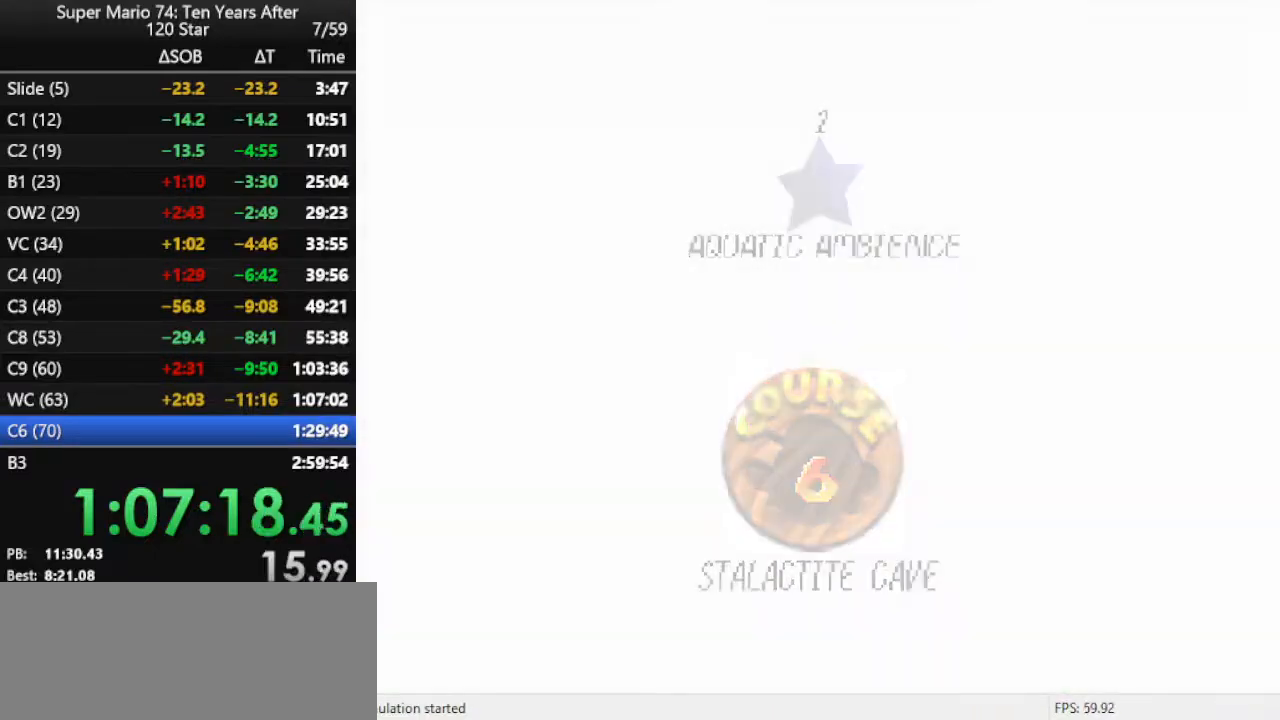
{"buttons": [], "left_stick": "center", "events": []}
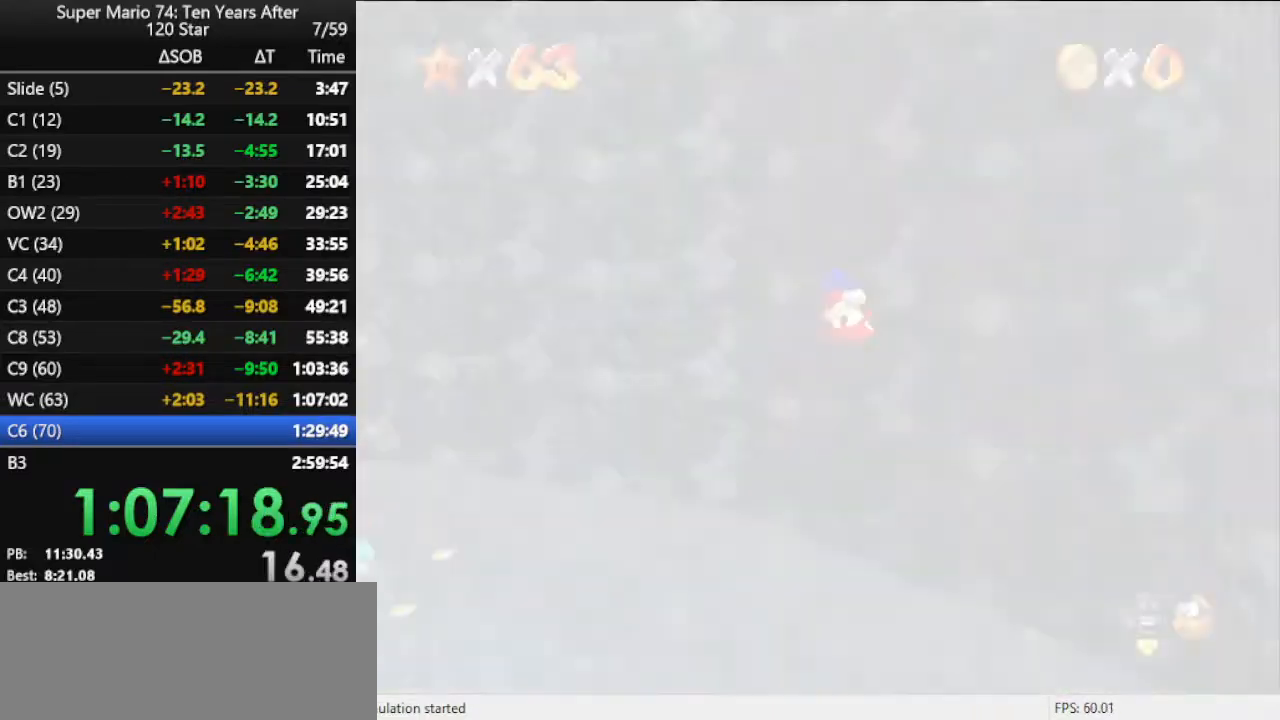
{"buttons": [], "left_stick": "down", "events": [[33, "A", "down"], [133, "A", "up"], [233, "A", "down"], [267, "A", "up"], [367, "A", "down"], [433, "A", "up"], [500, "left_stick", "down"]]}
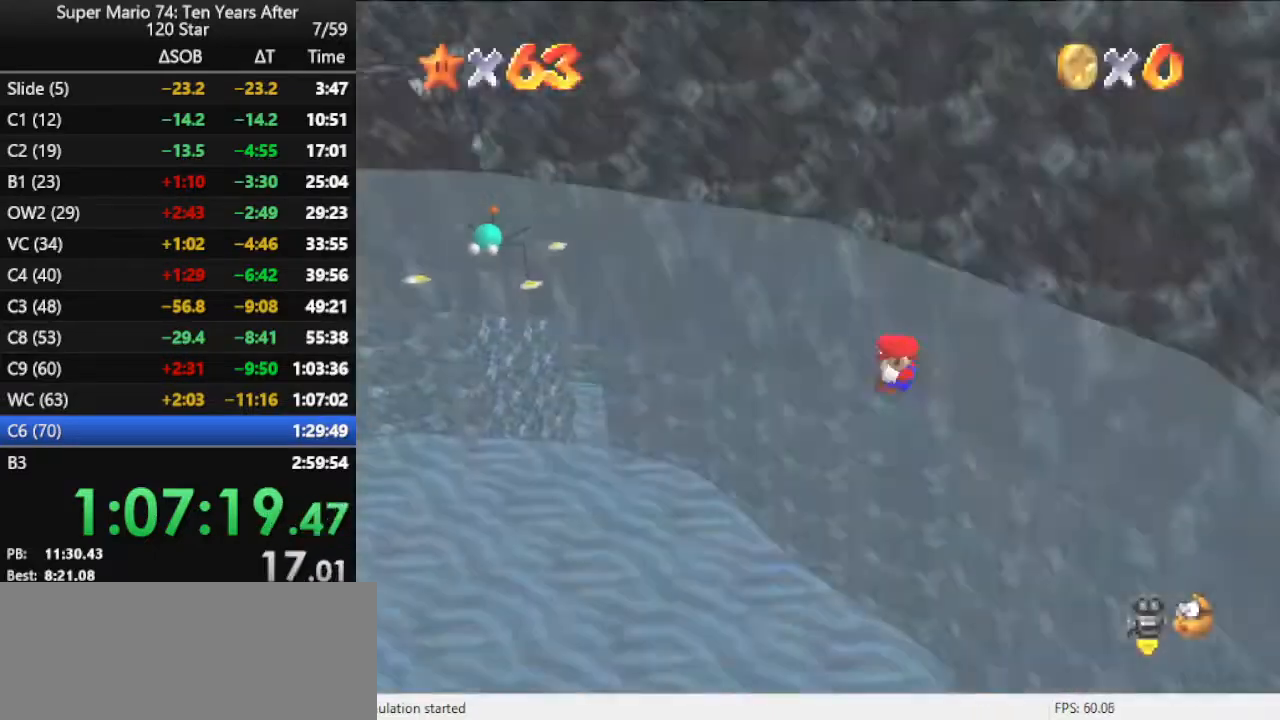
{"buttons": [], "left_stick": "down", "events": [[33, "A", "down"], [133, "A", "up"], [200, "A", "down"], [300, "A", "up"], [333, "A", "down"], [433, "A", "up"]]}
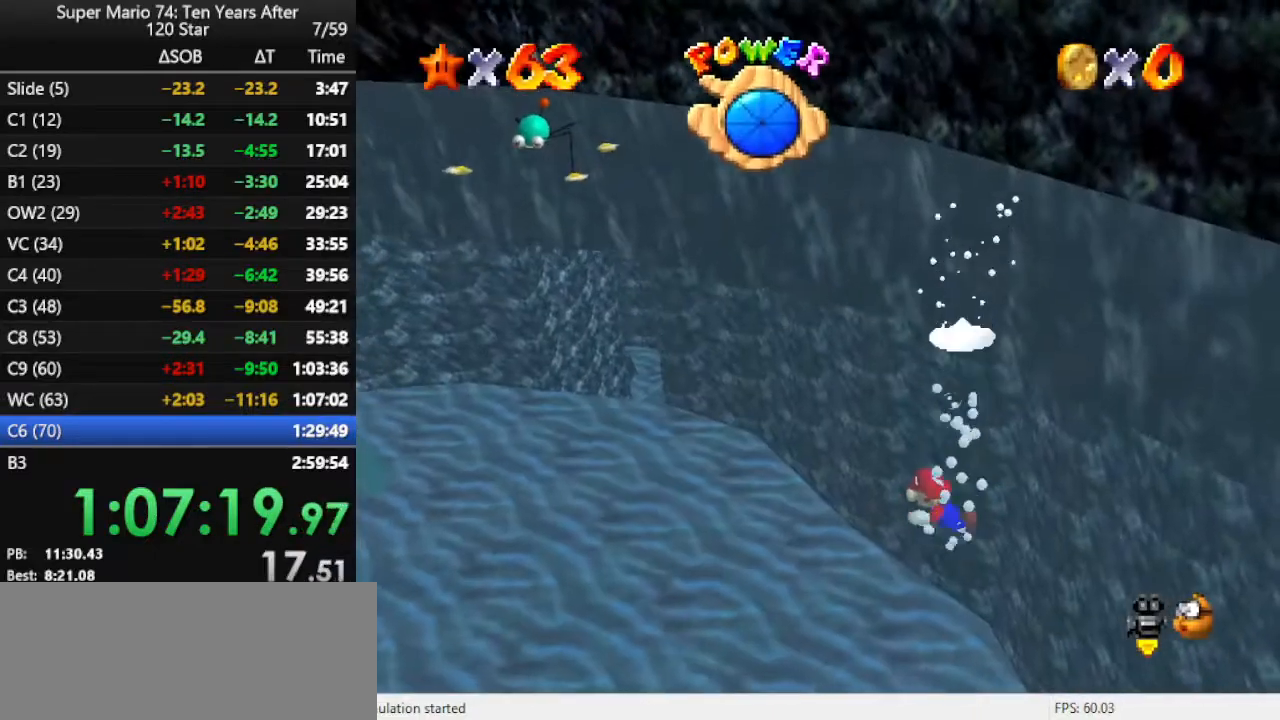
{"buttons": [], "left_stick": "down", "events": [[67, "A", "down"], [133, "A", "up"], [133, "L1", "down"], [200, "A", "down"], [267, "L1", "up"], [367, "A", "up"]]}
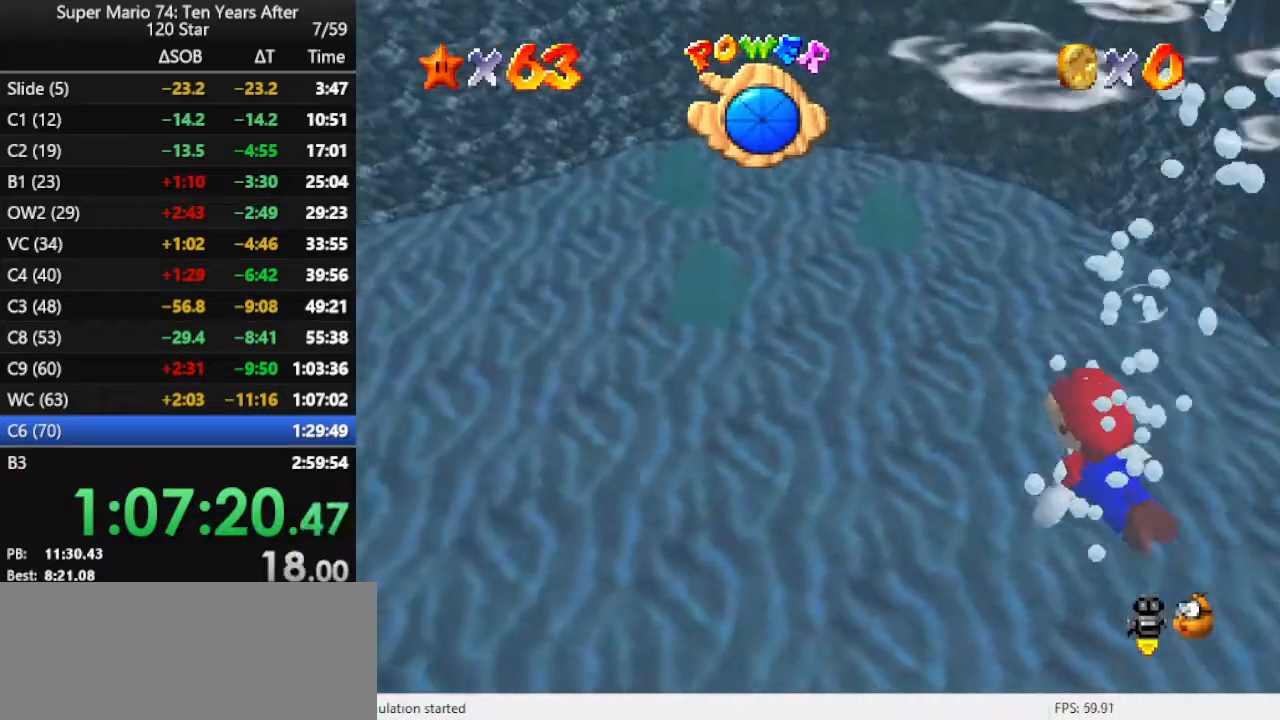
{"buttons": [], "left_stick": "center", "events": [[33, "A", "down"], [233, "A", "up"], [367, "left_stick", "center"]]}